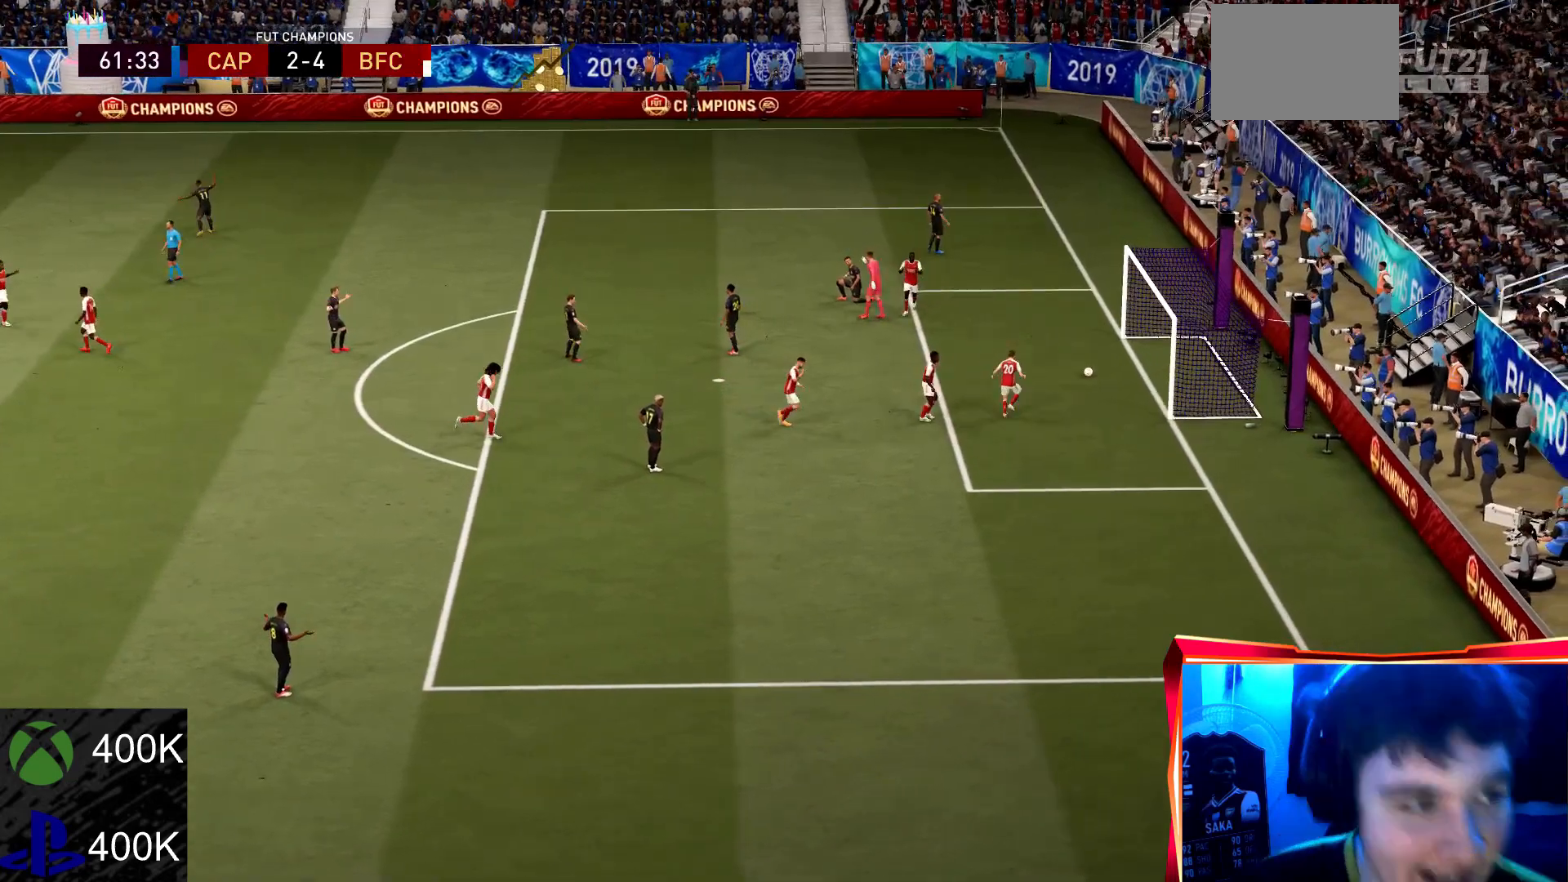
Gameplay with a controller (PlayStation layout); each line is a JSON object with the inputs held at the frame after it. "events" lists button and stick changes between this image and that frame as [ms after this image, input, new state], when the widget could be followed in between. Not read: L3 R3.
{"buttons": [], "left_stick": "center", "right_stick": "center", "events": []}
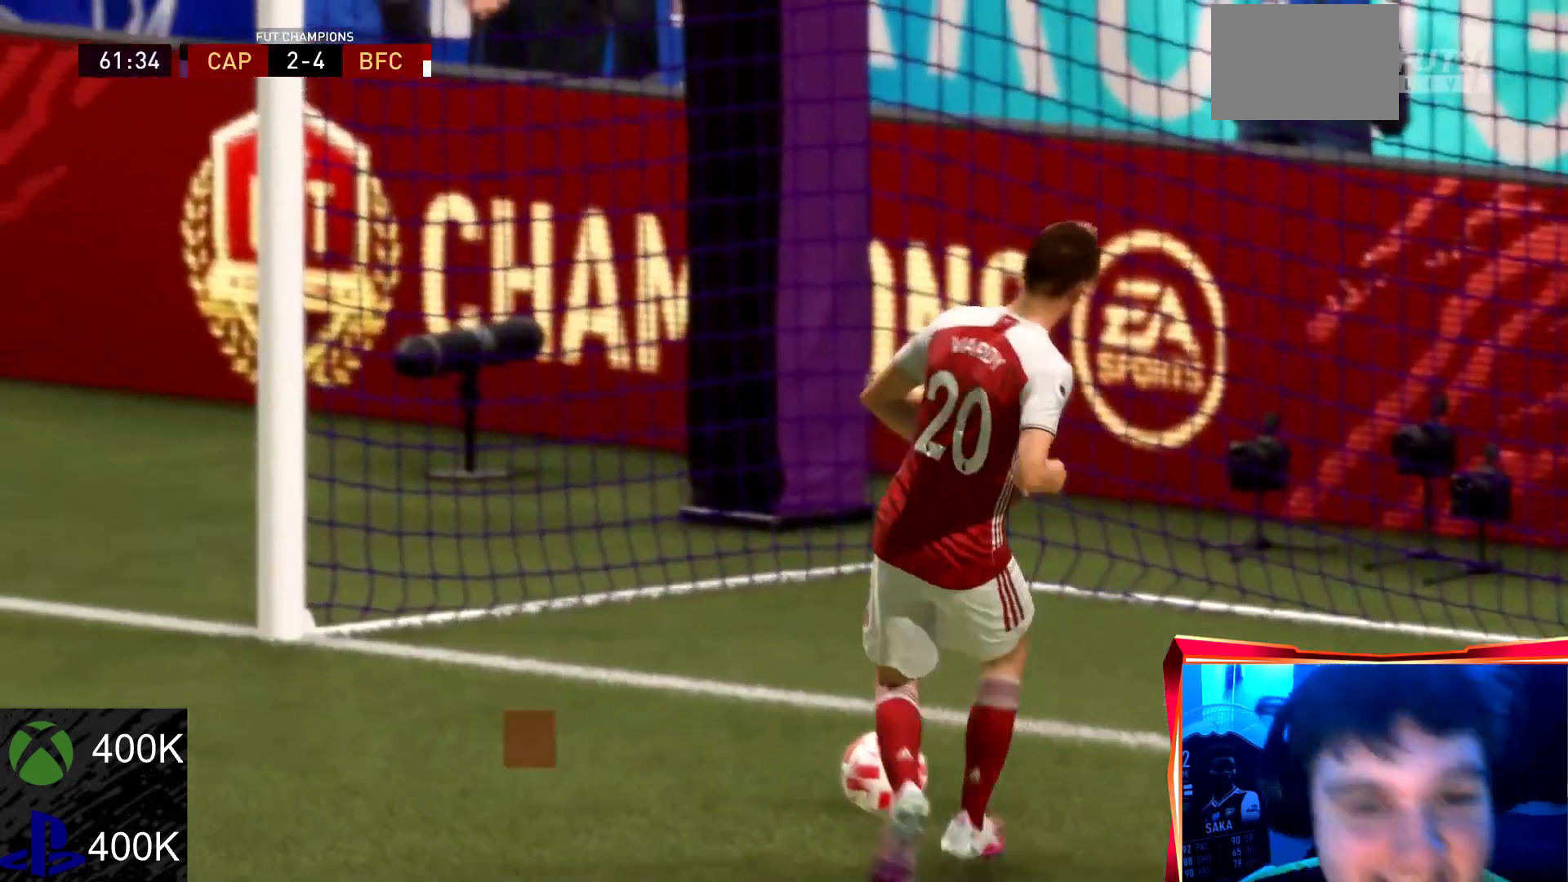
{"buttons": [], "left_stick": "center", "right_stick": "center", "events": []}
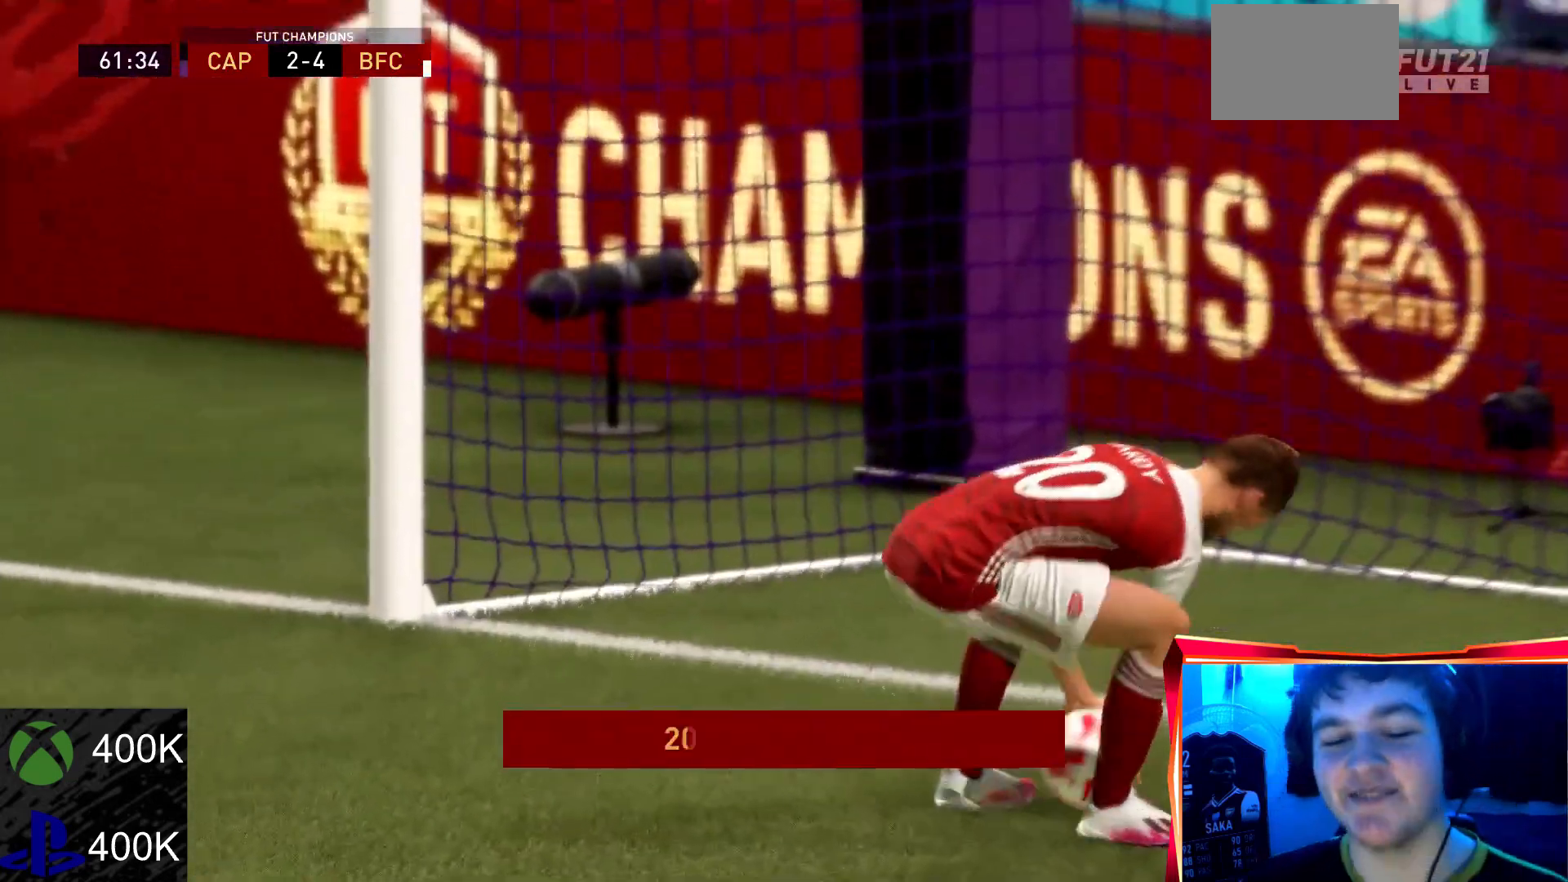
{"buttons": [], "left_stick": "center", "right_stick": "center", "events": []}
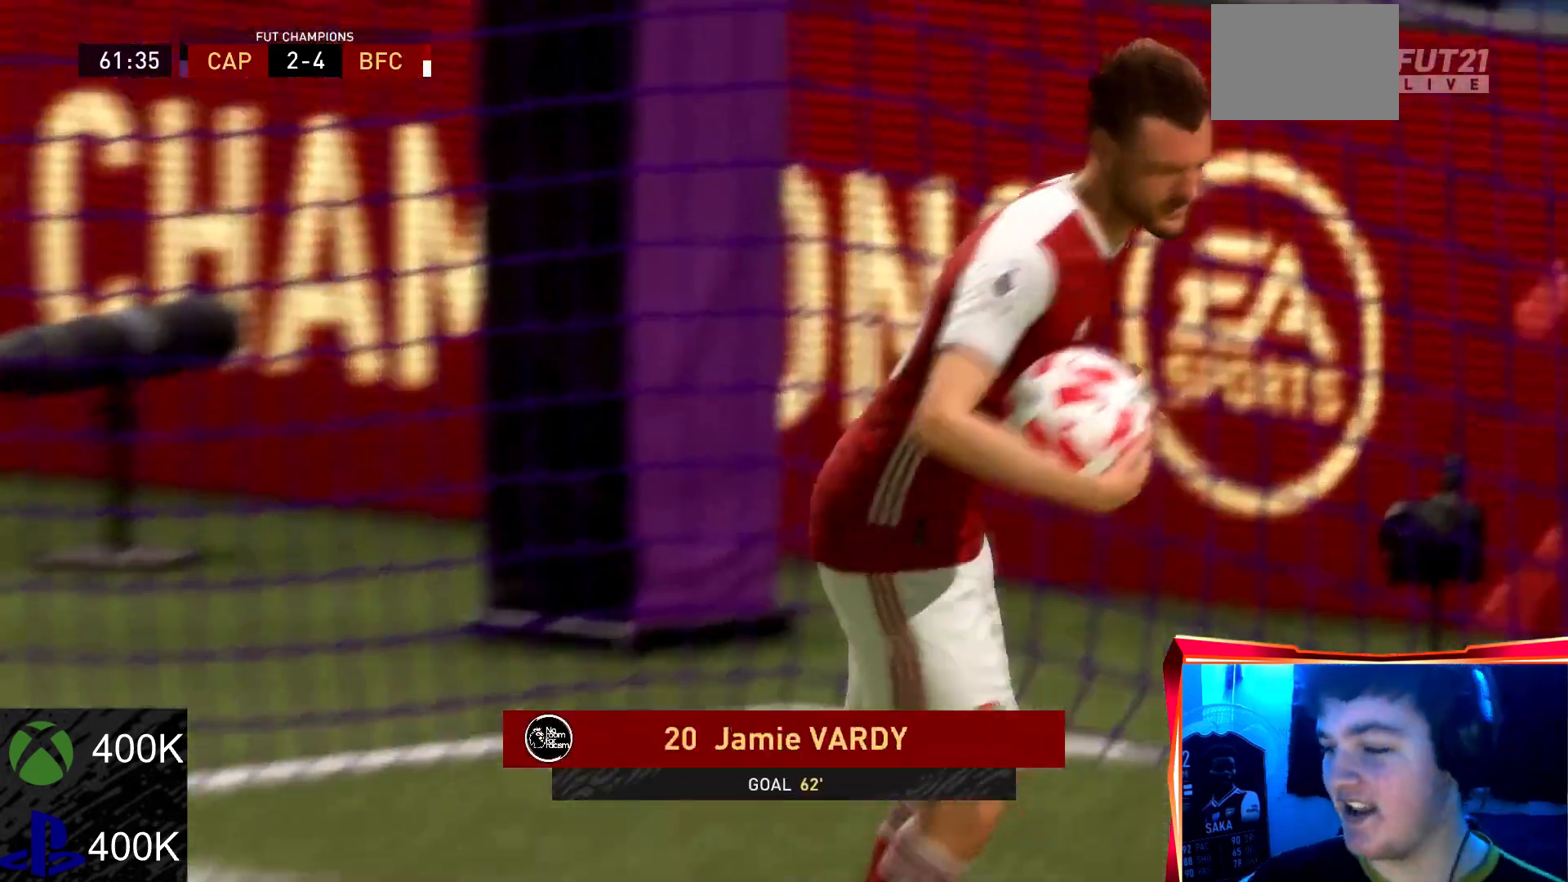
{"buttons": [], "left_stick": "center", "right_stick": "center", "events": []}
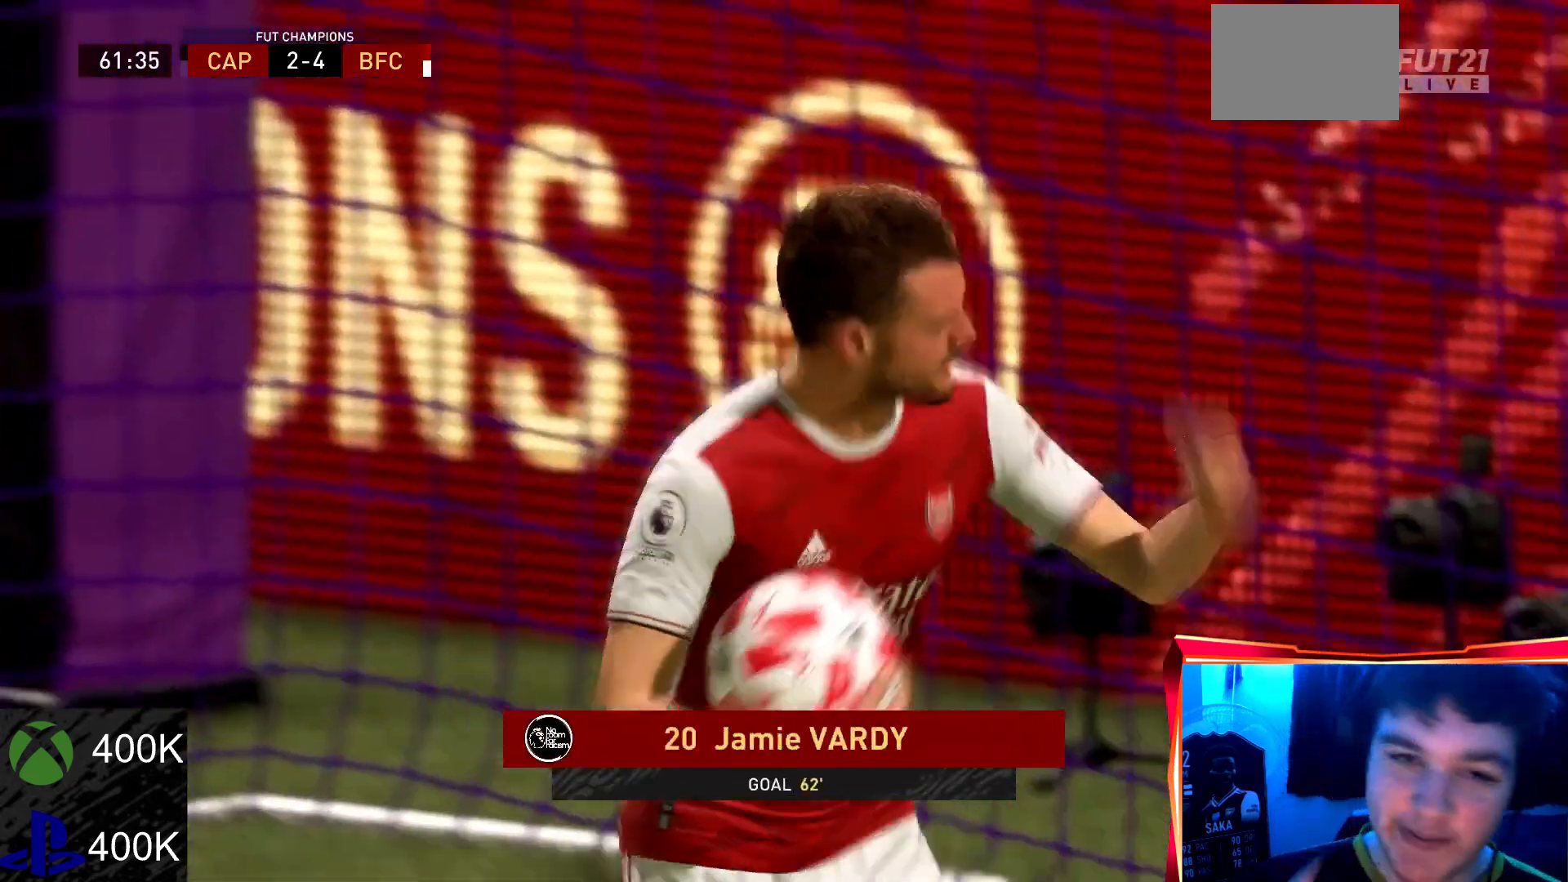
{"buttons": [], "left_stick": "center", "right_stick": "center", "events": []}
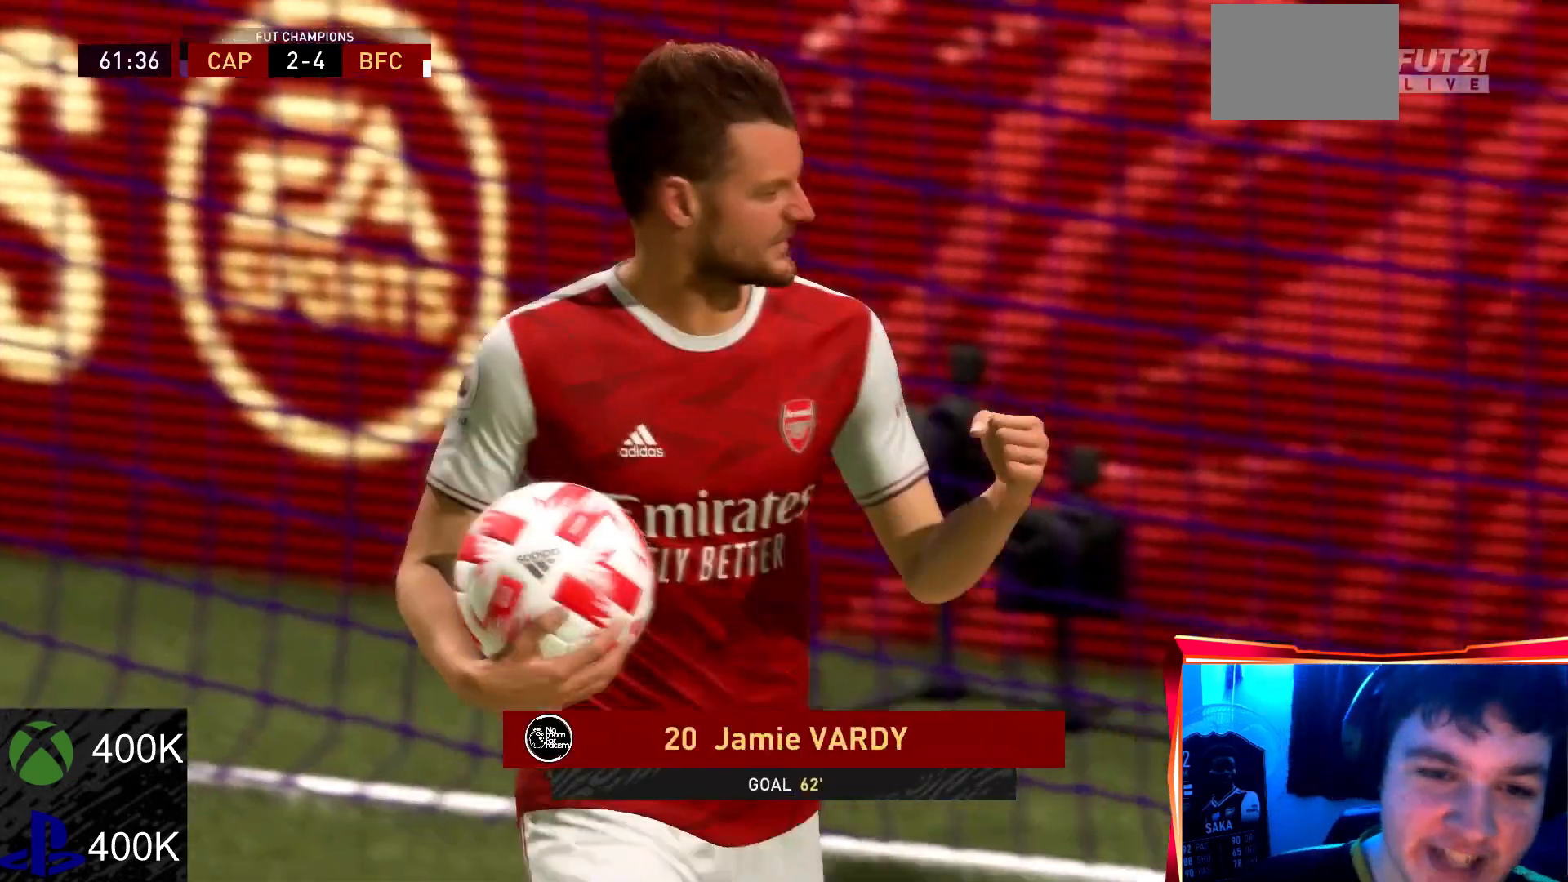
{"buttons": [], "left_stick": "center", "right_stick": "center", "events": []}
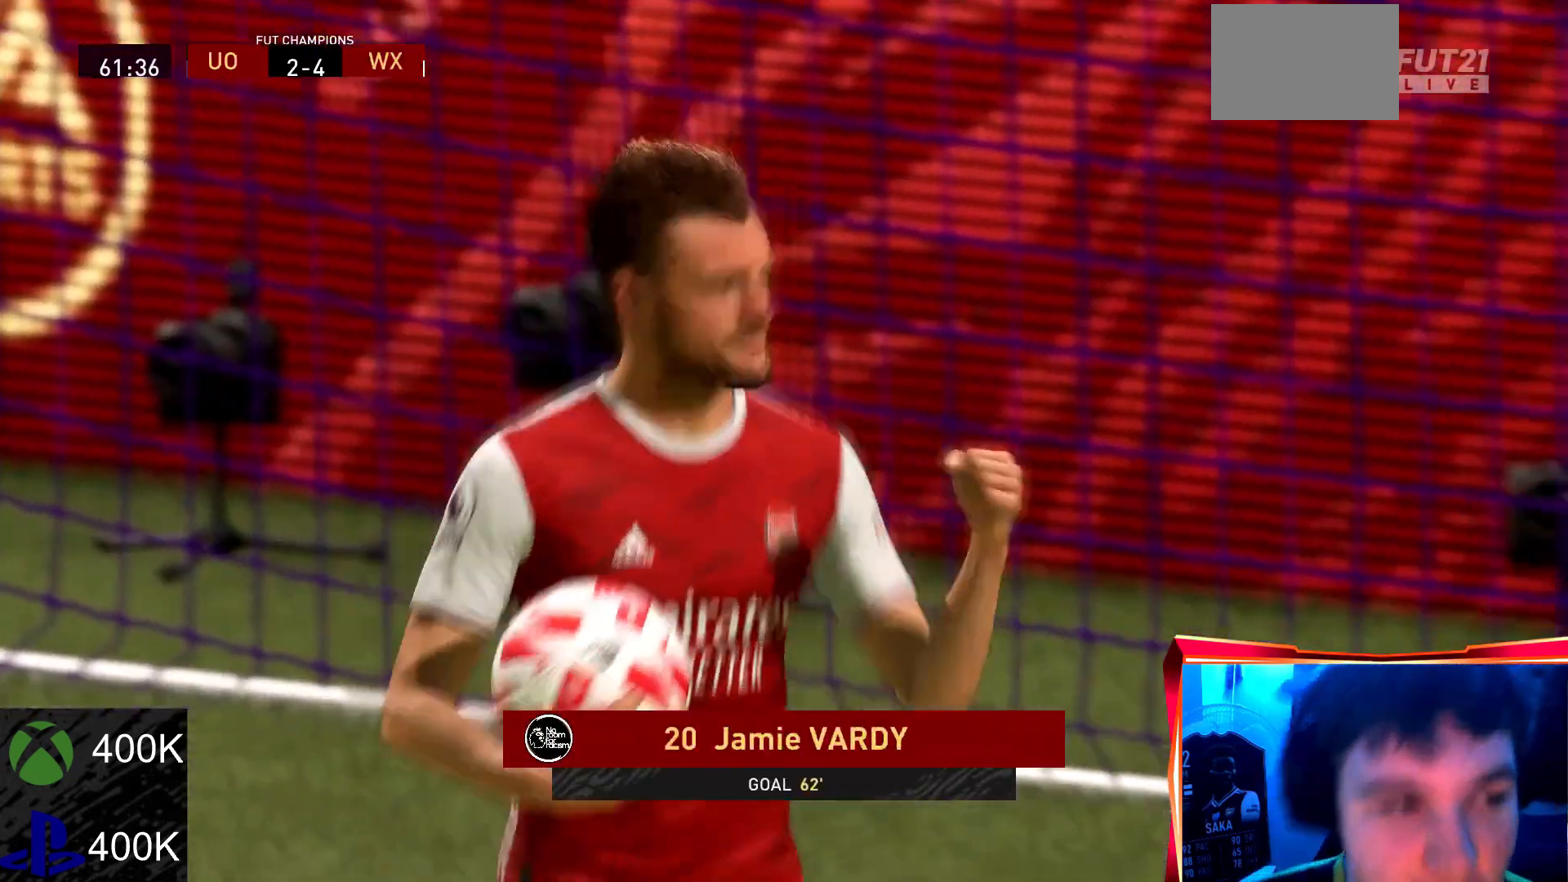
{"buttons": [], "left_stick": "center", "right_stick": "center", "events": []}
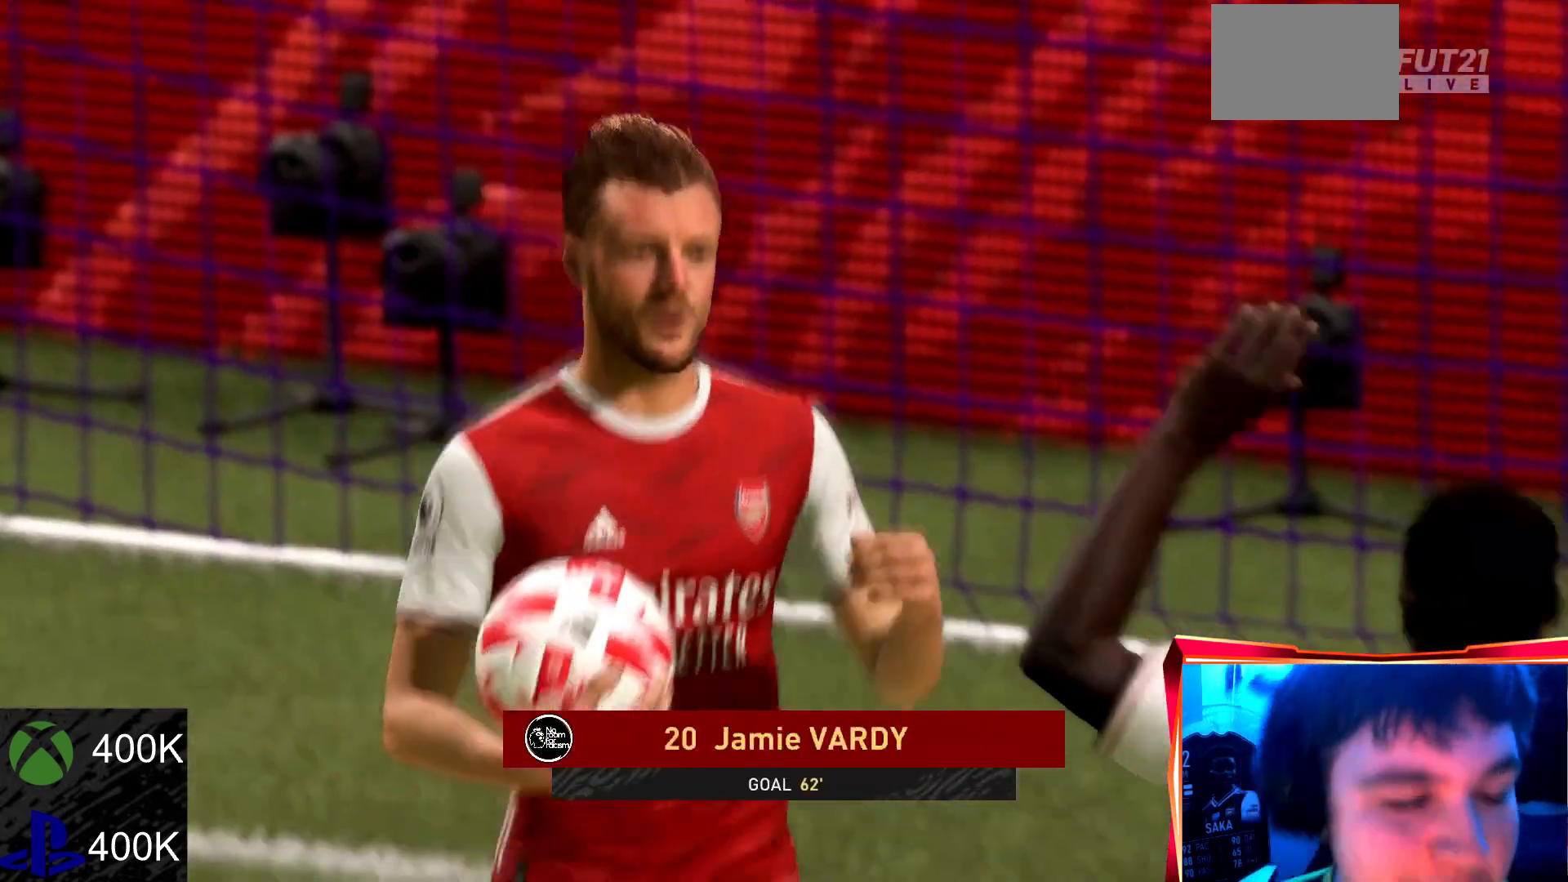
{"buttons": ["L1", "L2"], "left_stick": "center", "right_stick": "center", "events": [[167, "L1", "down"], [167, "R1", "down"], [434, "R1", "up"], [500, "L2", "down"]]}
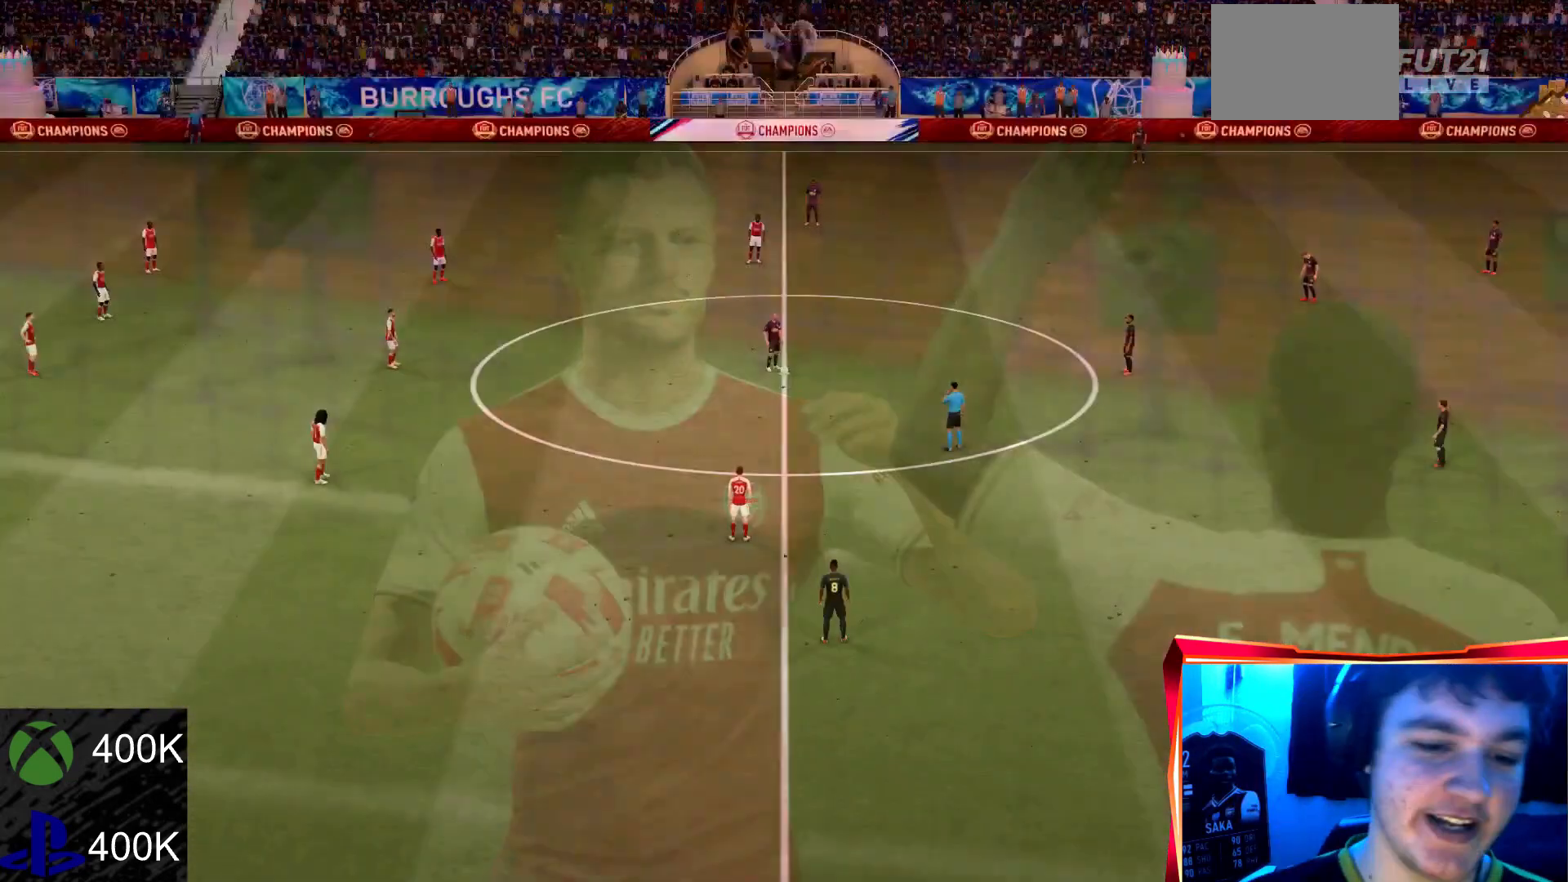
{"buttons": ["R2"], "left_stick": "center", "right_stick": "center", "events": [[101, "L1", "up"], [101, "L2", "up"], [434, "R2", "down"]]}
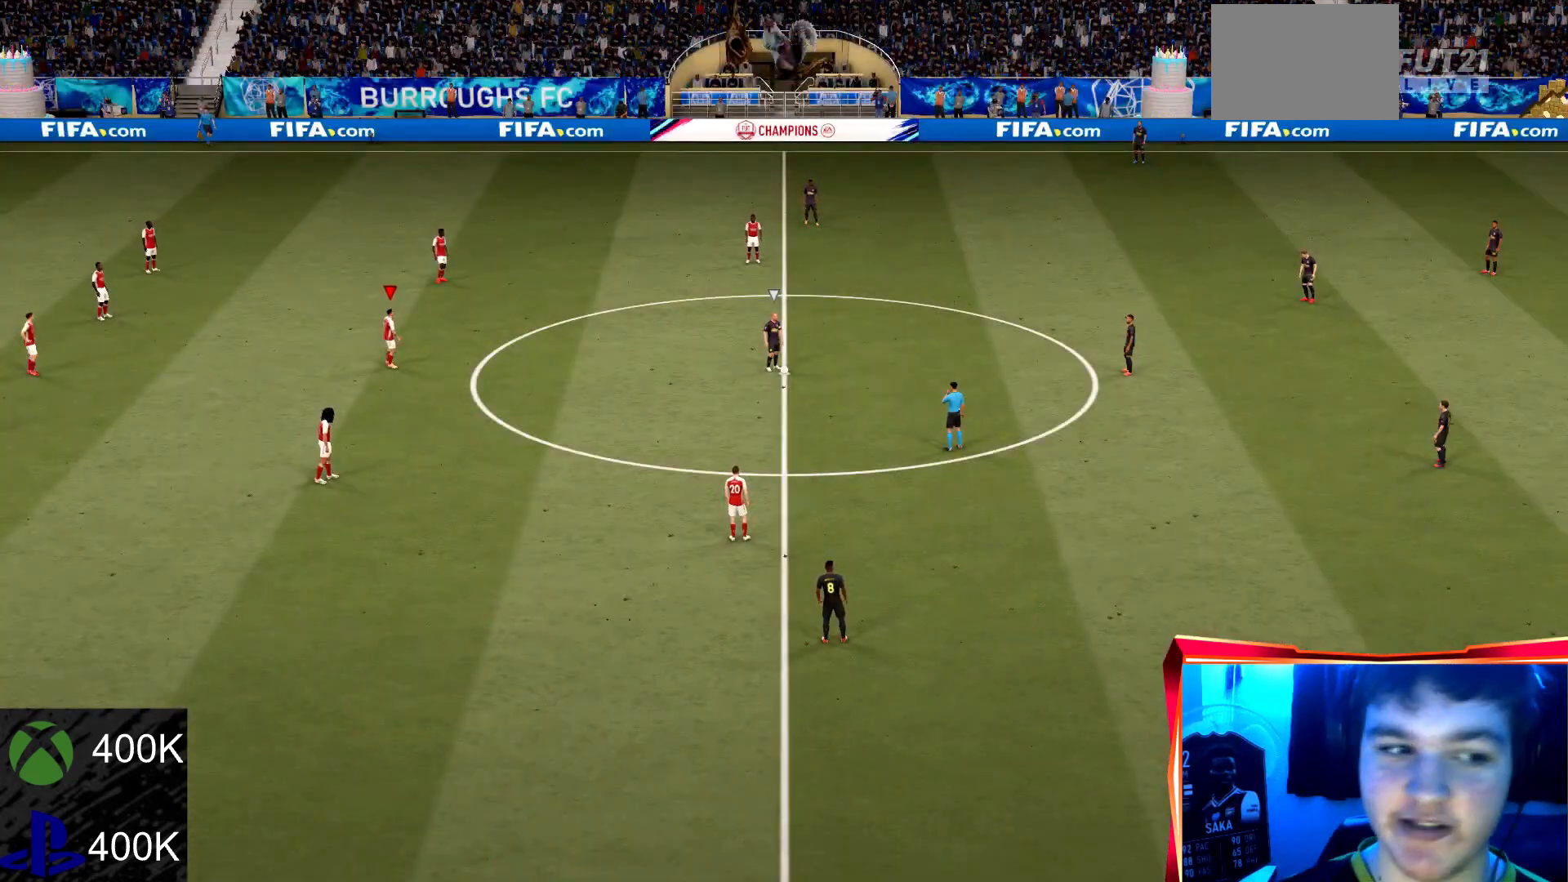
{"buttons": ["R2"], "left_stick": "right", "right_stick": "center", "events": [[234, "left_stick", "down-right"], [334, "left_stick", "right"]]}
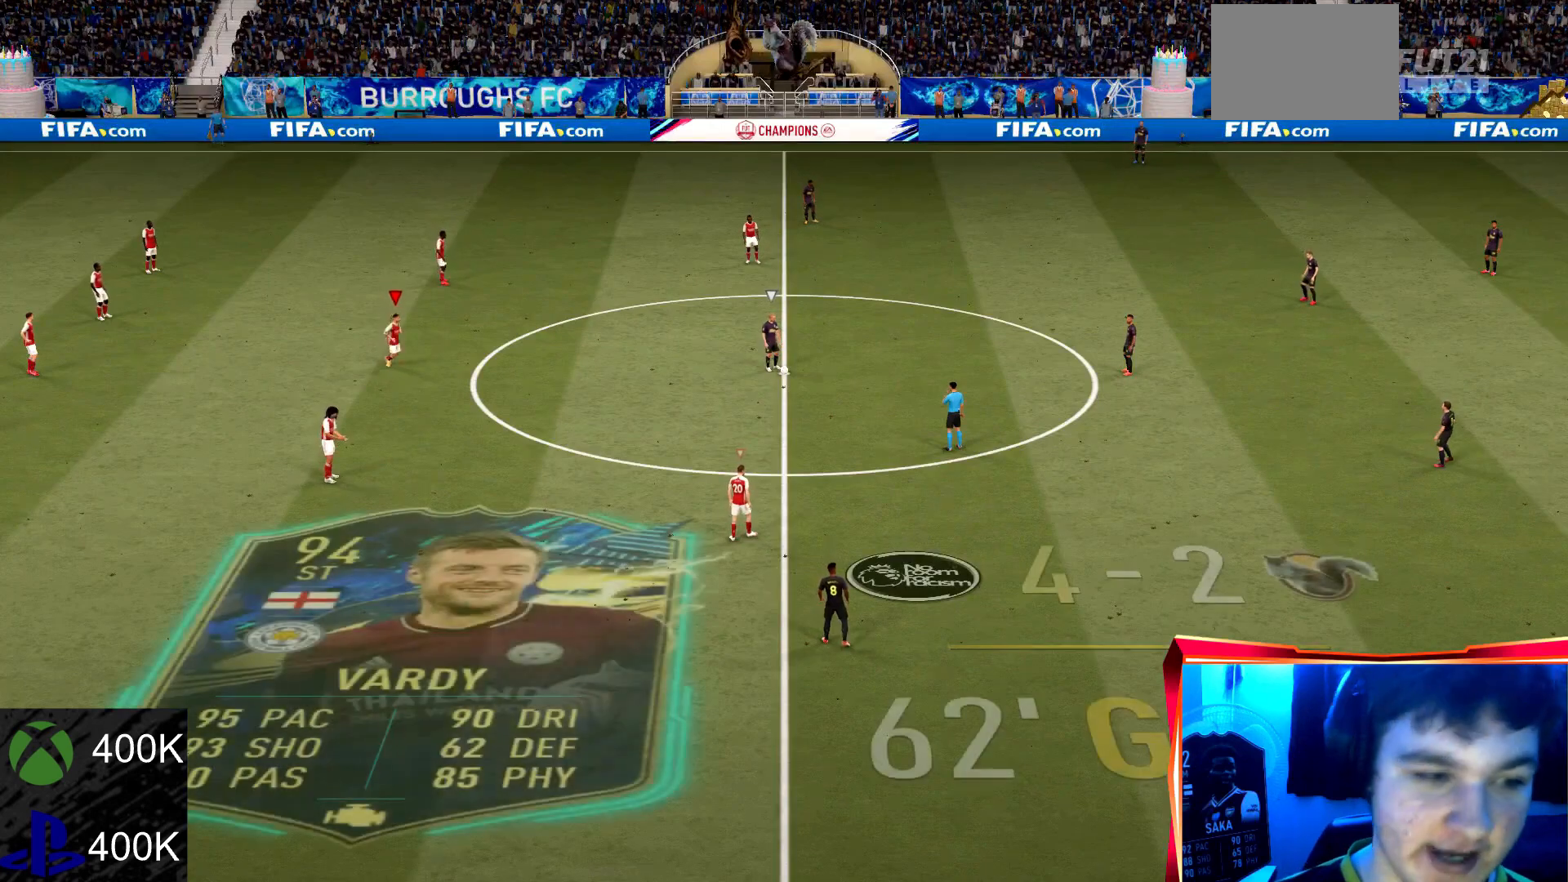
{"buttons": ["R2"], "left_stick": "right", "right_stick": "center", "events": []}
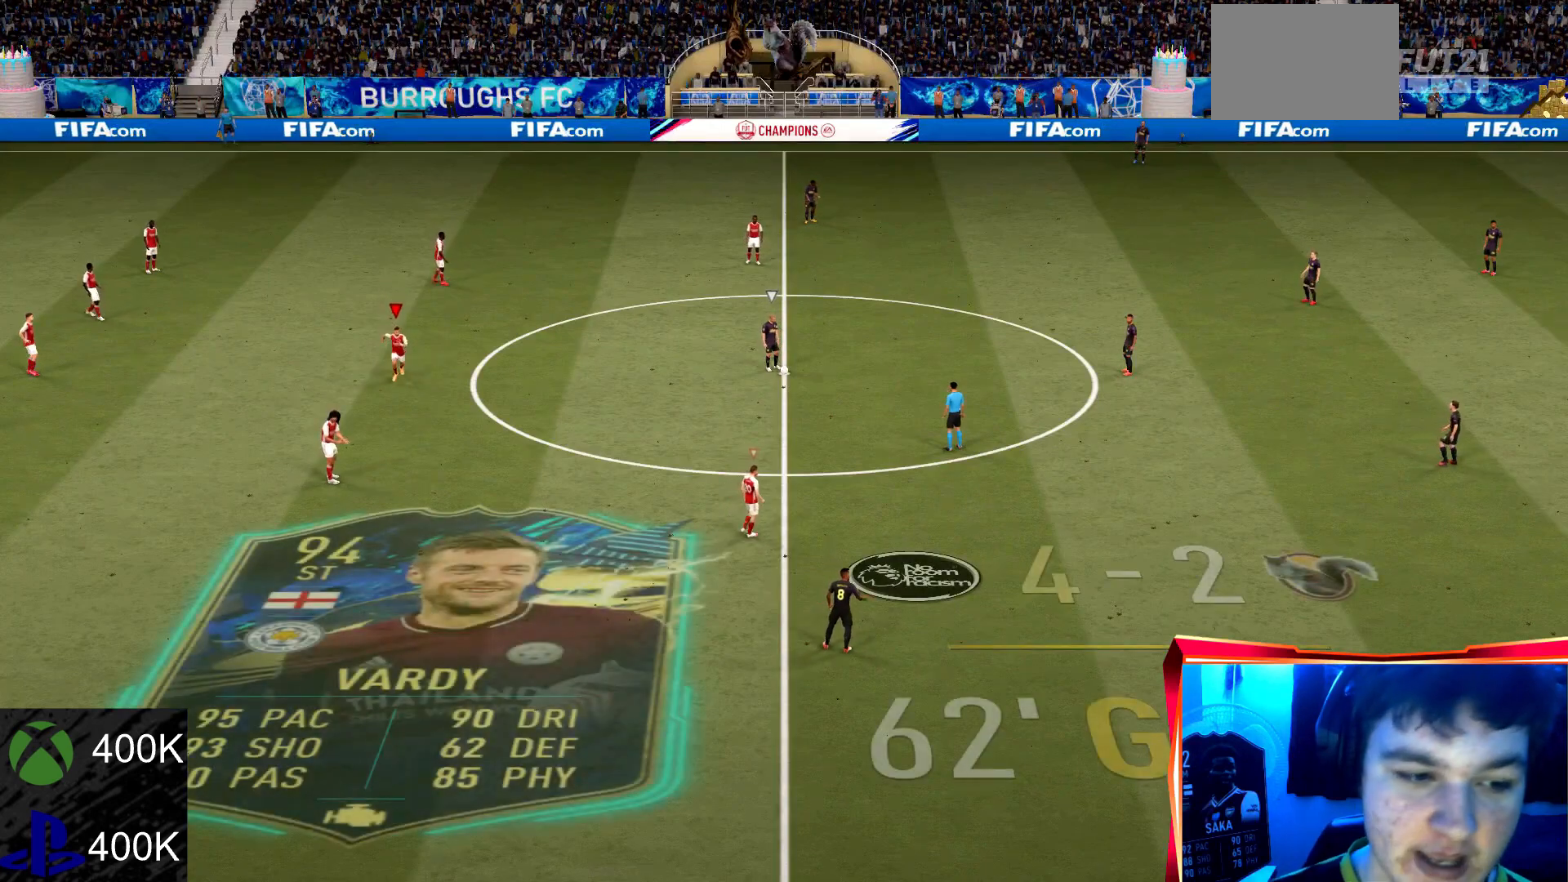
{"buttons": [], "left_stick": "right", "right_stick": "center", "events": [[33, "R2", "up"]]}
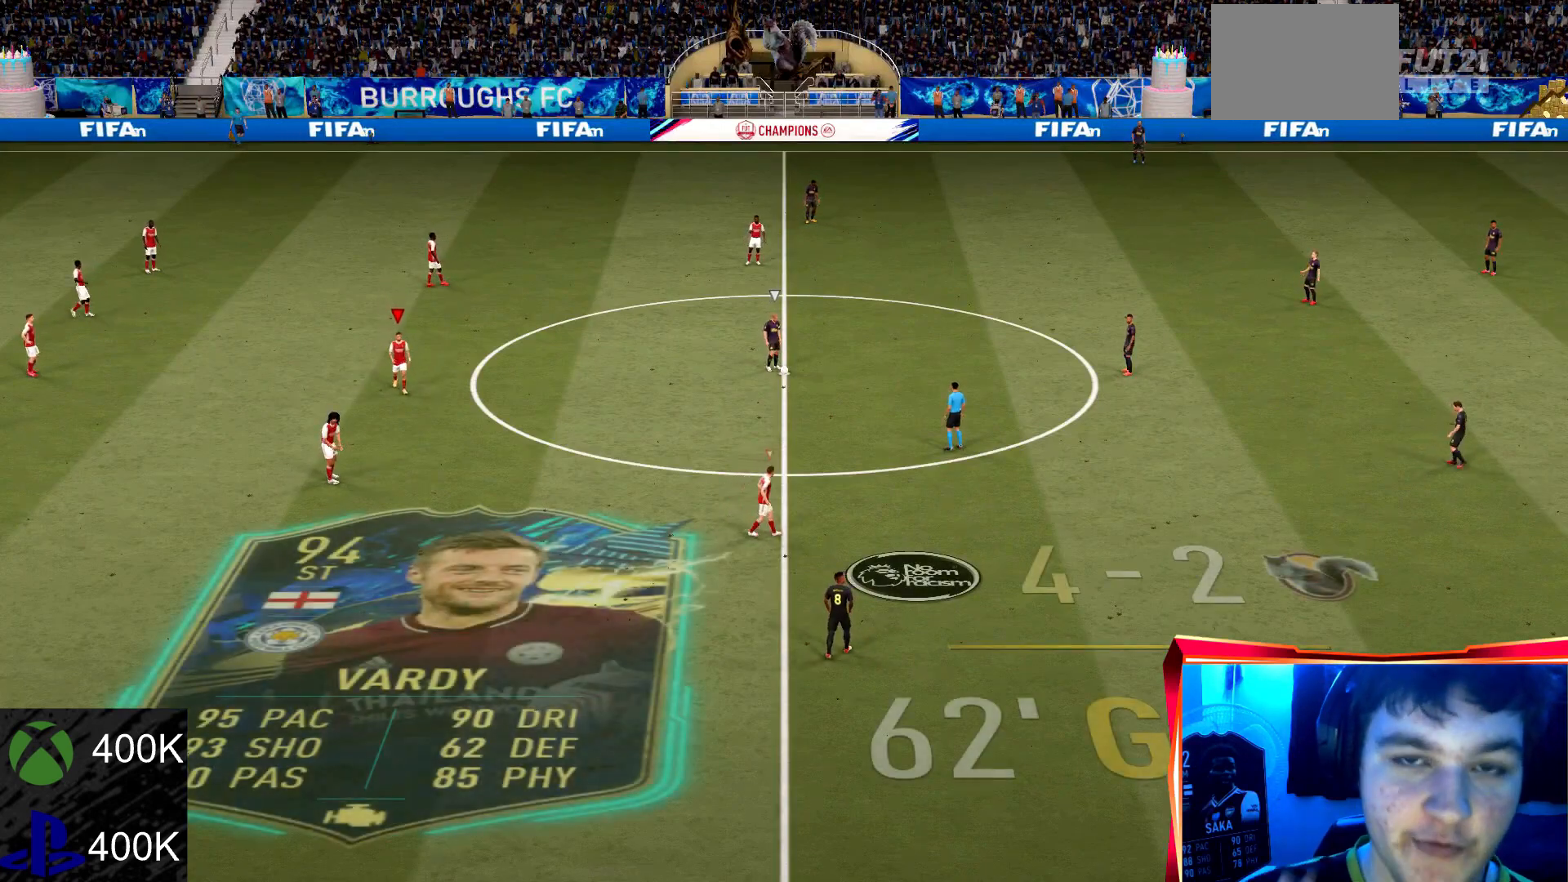
{"buttons": [], "left_stick": "right", "right_stick": "center", "events": []}
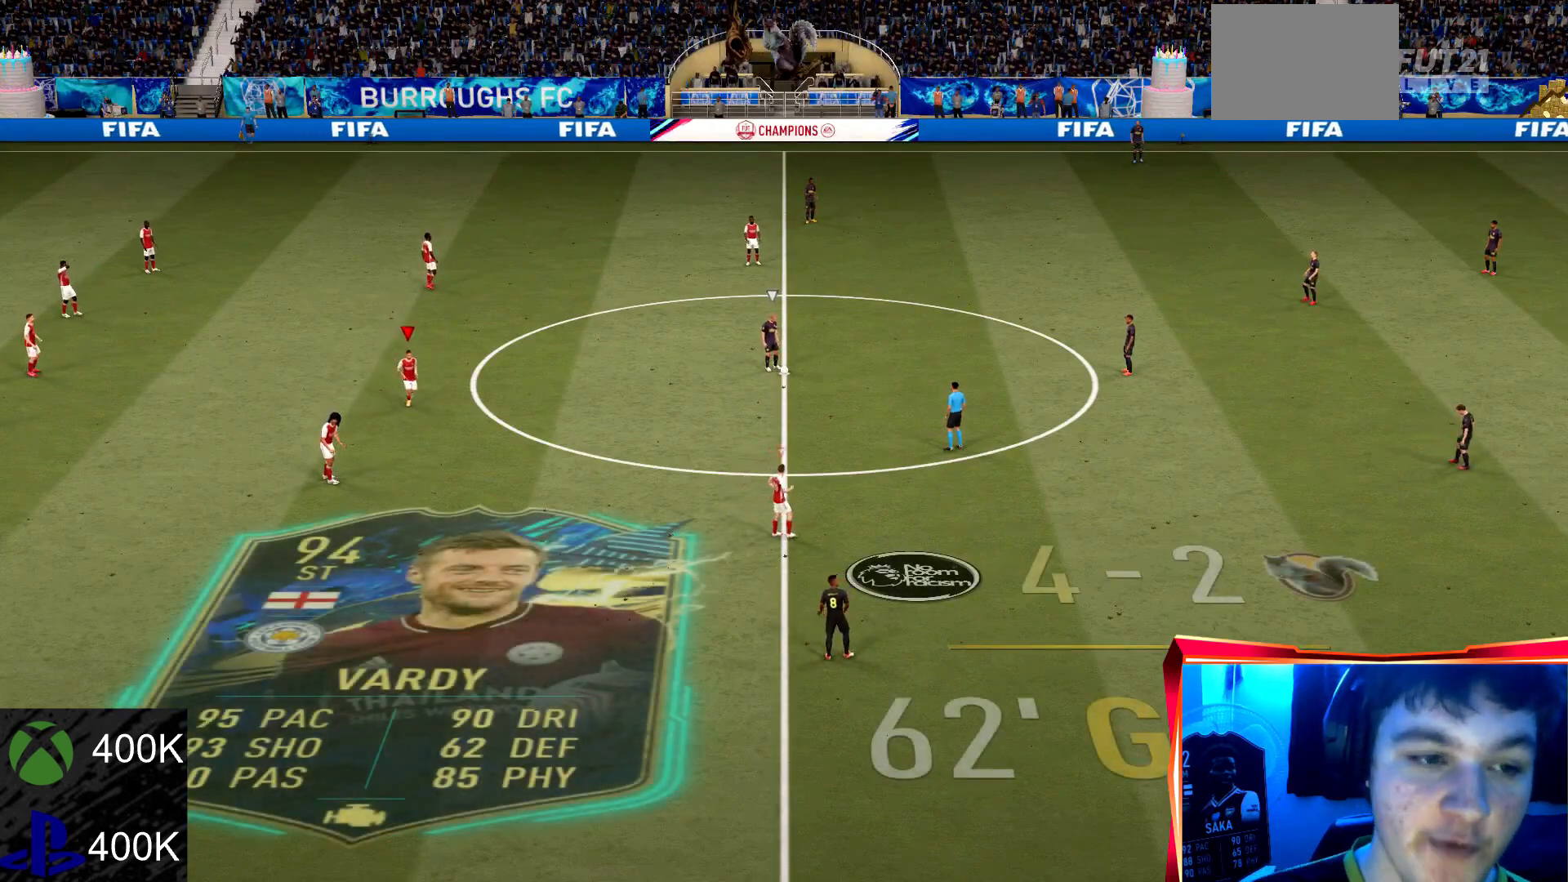
{"buttons": [], "left_stick": "center", "right_stick": "center", "events": [[434, "left_stick", "center"]]}